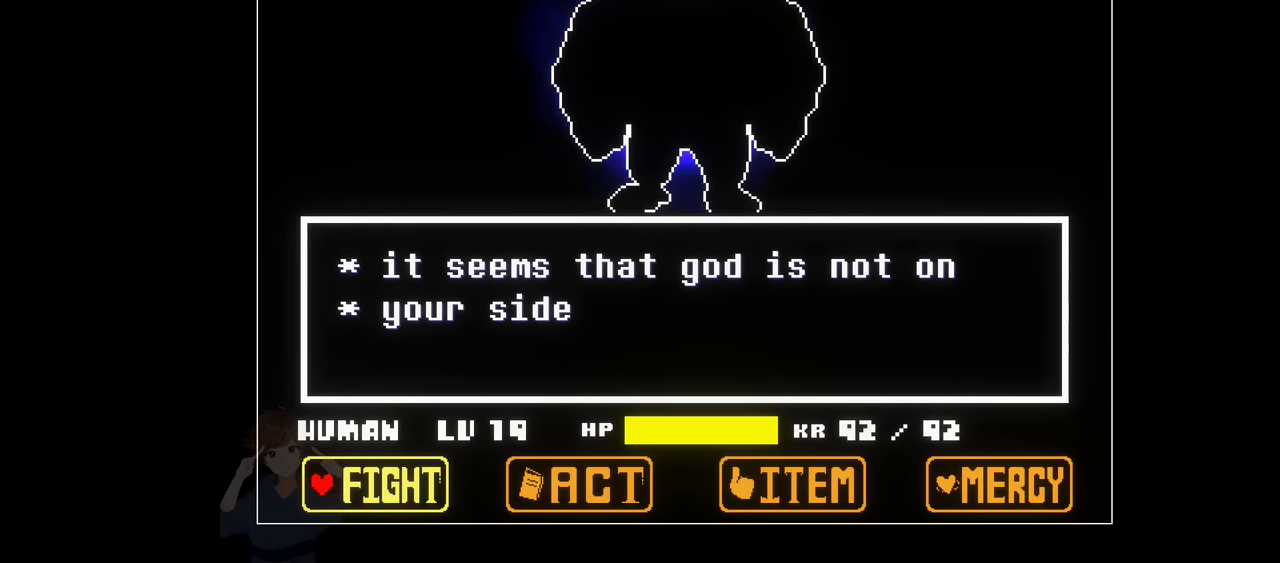
Gameplay with keyboard; each line is a JSON object with the keys held at the frame after it. "events" lists presses ("down") and releases ("up") of "c", "down", "left", "right", "up", "x" and "z" between this image and that frame as [ms after this image, input, new state], when the widget could be followed in between. No other keys are recorded. Mouse input is not recorded.
{"keys": [], "events": [[383, "z", "down"], [433, "z", "up"]]}
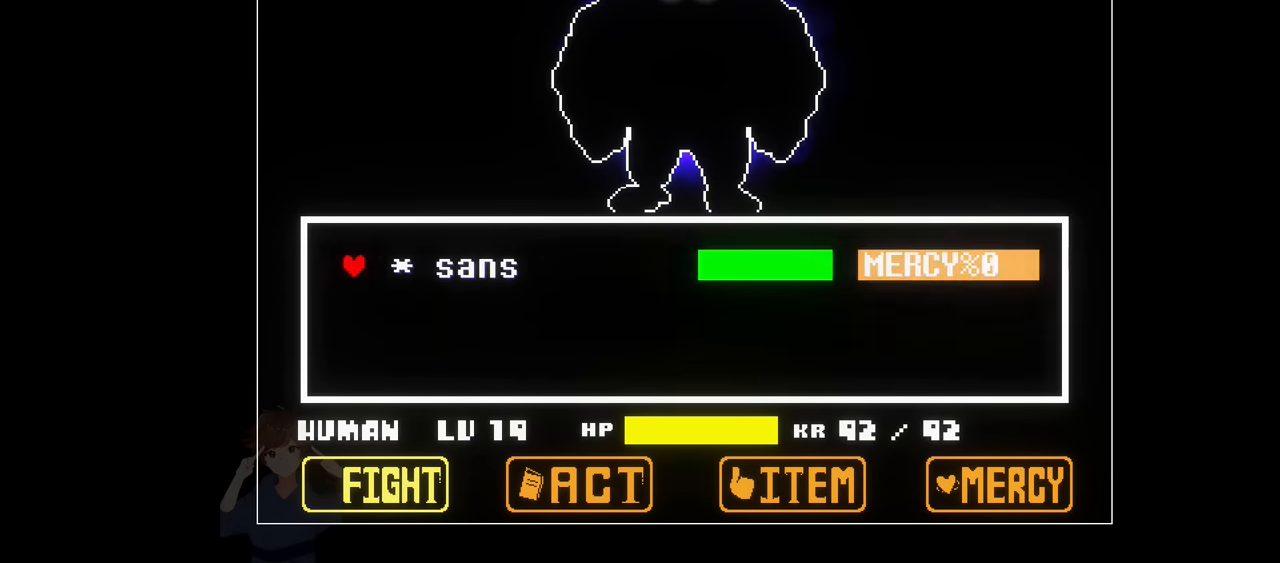
{"keys": [], "events": [[83, "z", "down"], [133, "z", "up"]]}
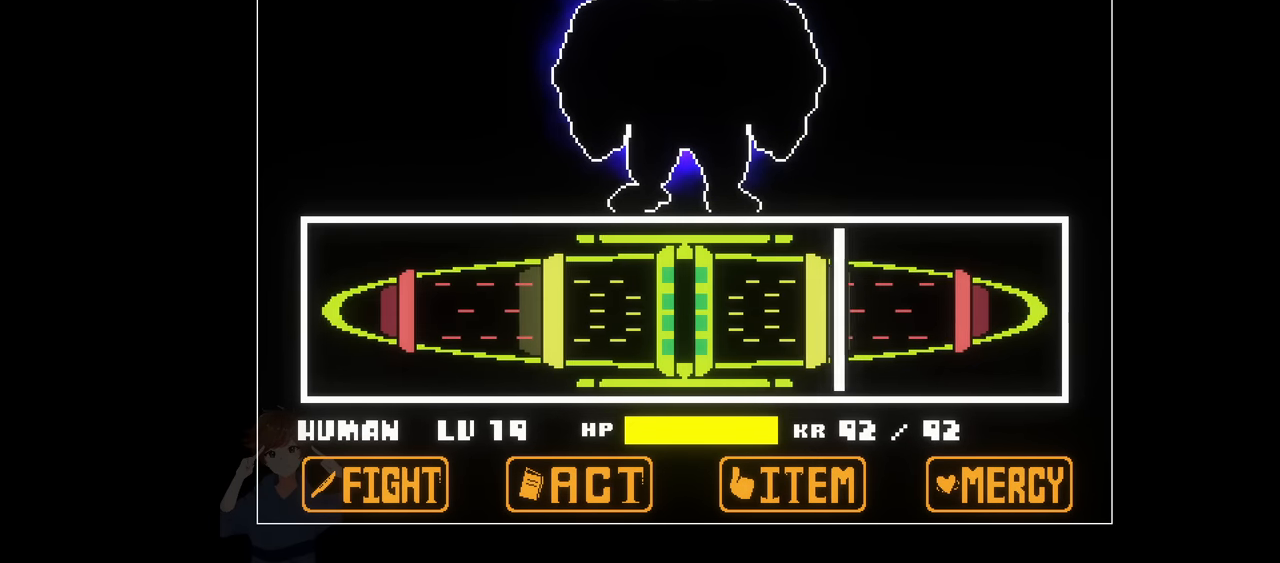
{"keys": ["z"], "events": [[316, "z", "down"], [366, "z", "up"], [466, "z", "down"]]}
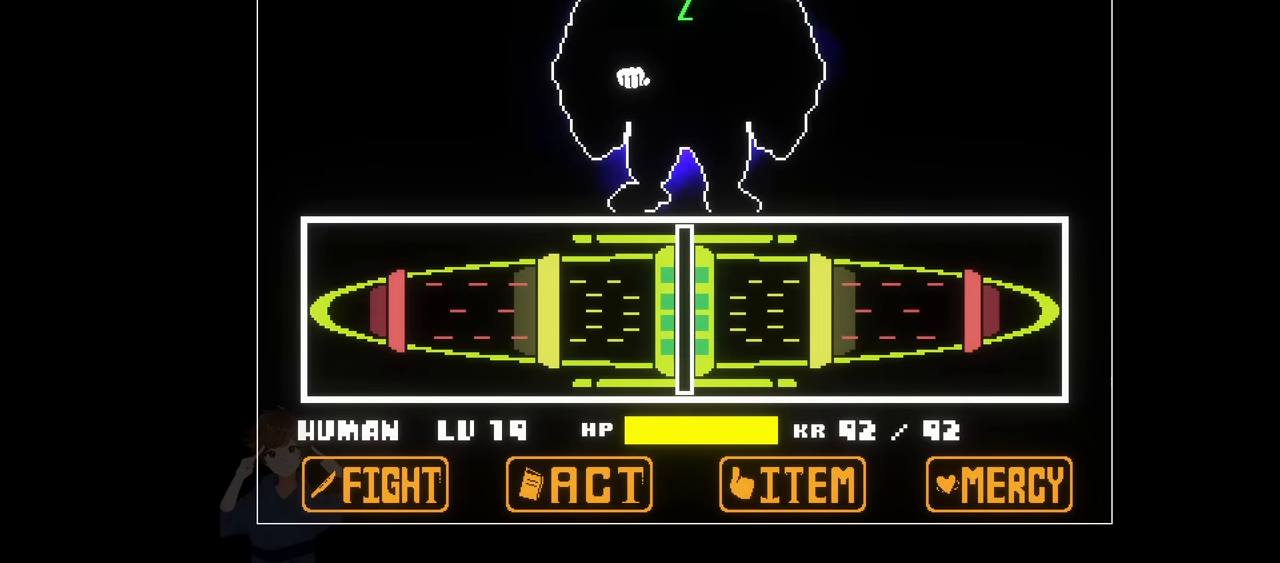
{"keys": ["z"], "events": [[16, "z", "up"], [100, "z", "down"], [150, "z", "up"], [200, "z", "down"], [250, "z", "up"], [350, "z", "down"], [383, "z", "up"], [433, "z", "down"]]}
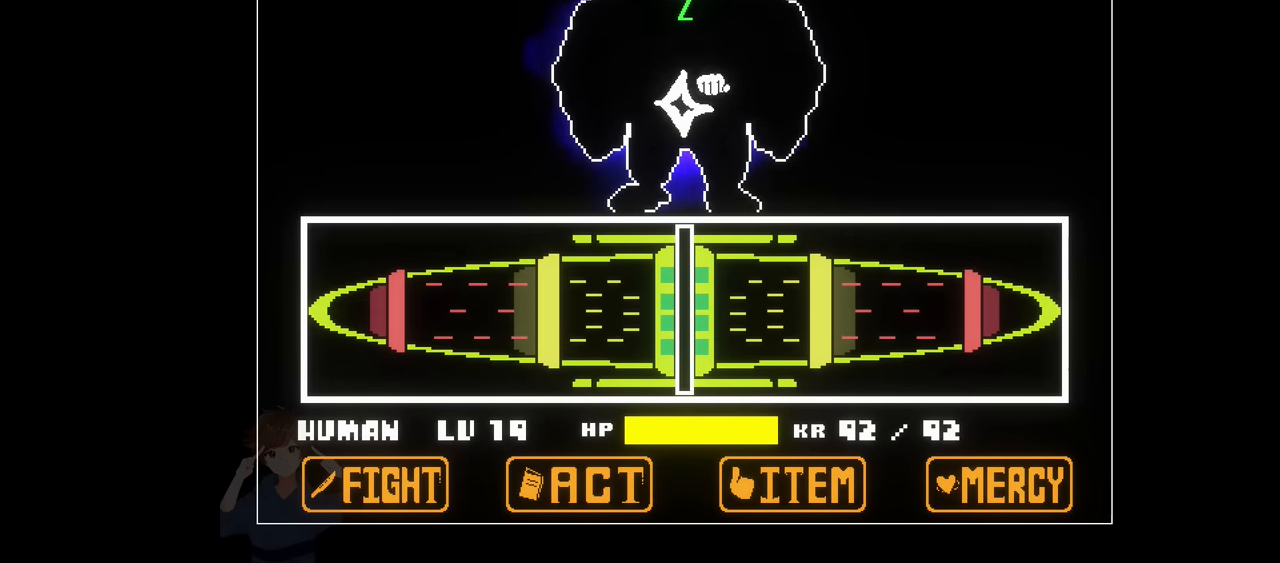
{"keys": [], "events": [[33, "z", "up"], [133, "z", "down"], [166, "z", "up"], [250, "z", "down"], [300, "z", "up"], [400, "z", "down"], [450, "z", "up"]]}
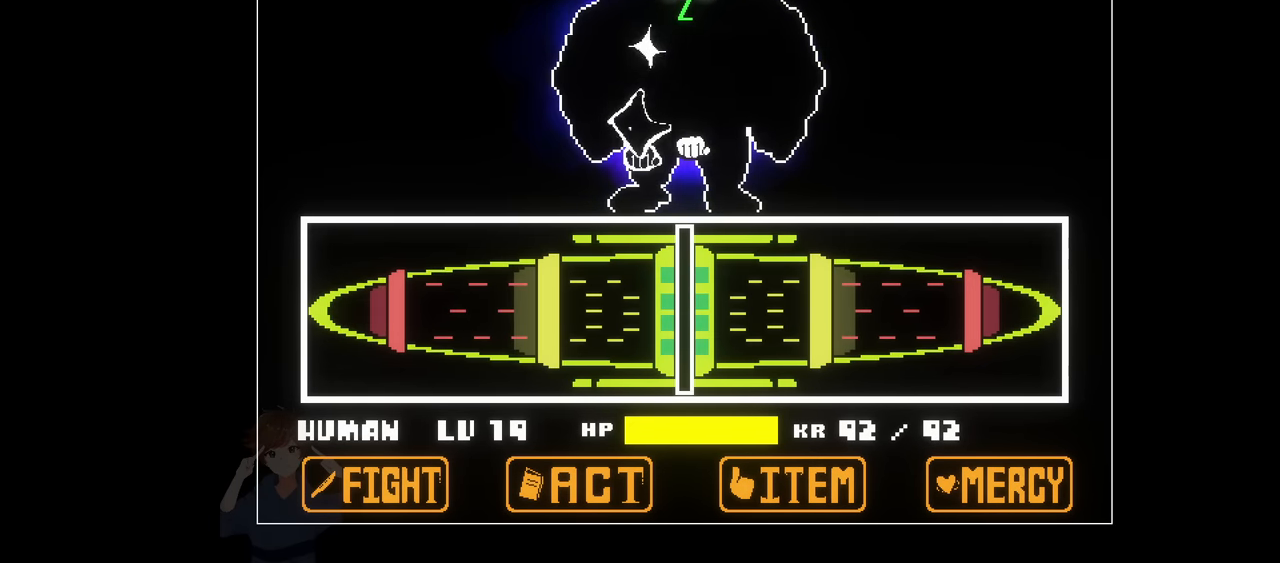
{"keys": ["z"], "events": [[50, "z", "down"], [100, "z", "up"], [183, "z", "down"], [233, "z", "up"], [317, "z", "down"], [384, "z", "up"], [434, "z", "down"]]}
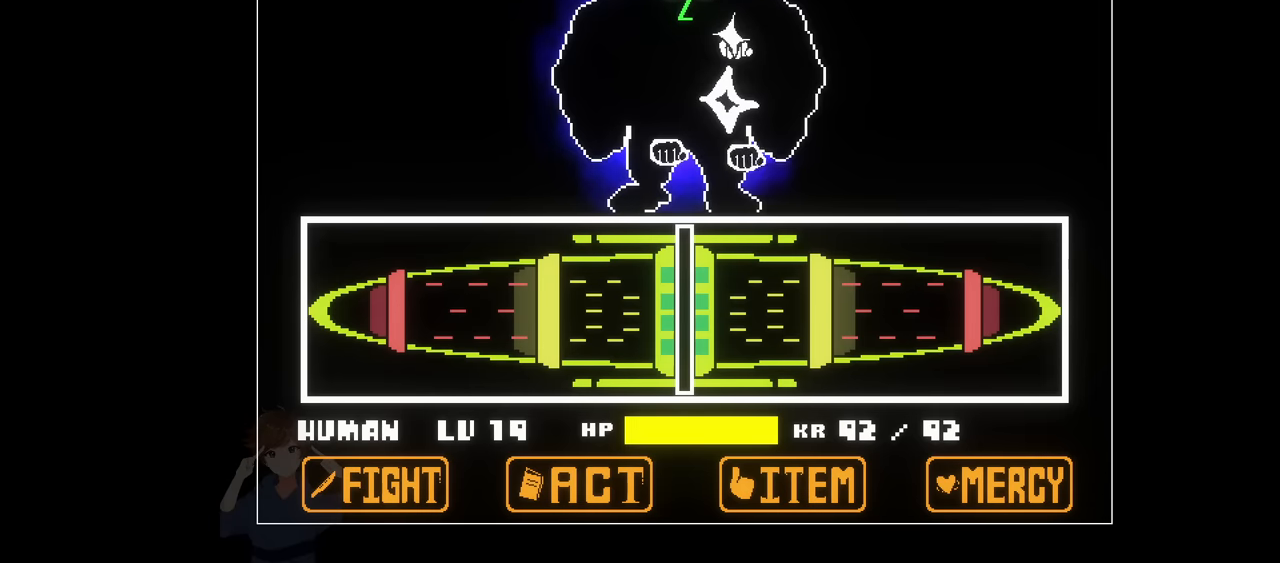
{"keys": ["z"], "events": [[17, "z", "up"], [67, "z", "down"], [167, "z", "up"], [267, "z", "down"], [300, "z", "up"], [350, "z", "down"], [400, "z", "up"], [500, "z", "down"]]}
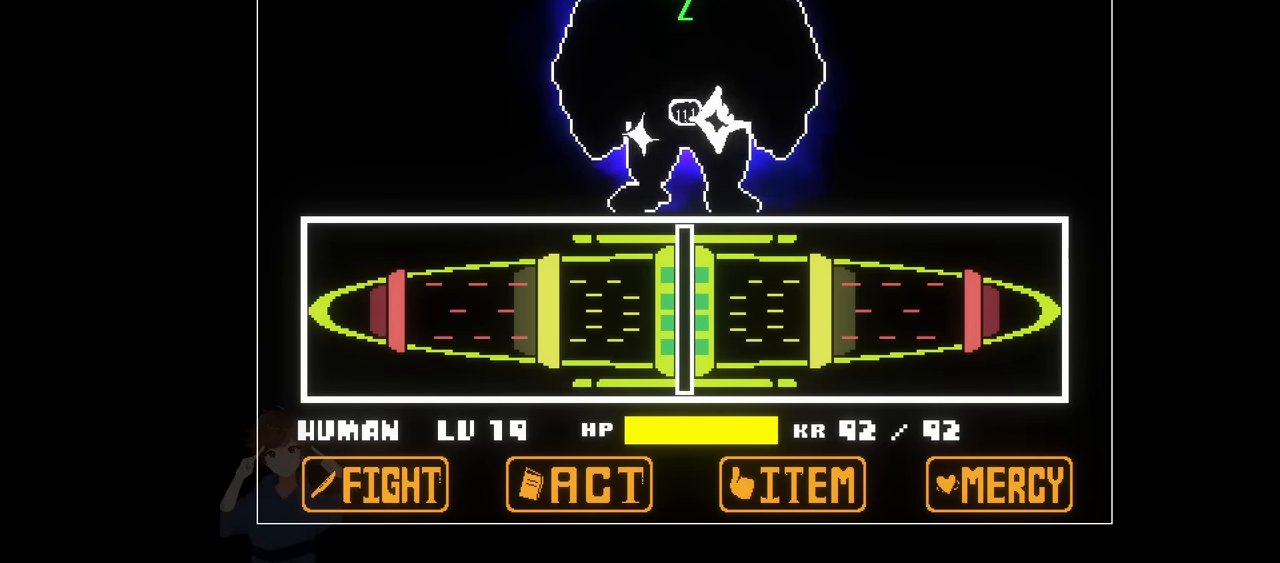
{"keys": [], "events": [[34, "z", "up"], [134, "z", "down"], [184, "z", "up"], [284, "z", "down"], [334, "z", "up"]]}
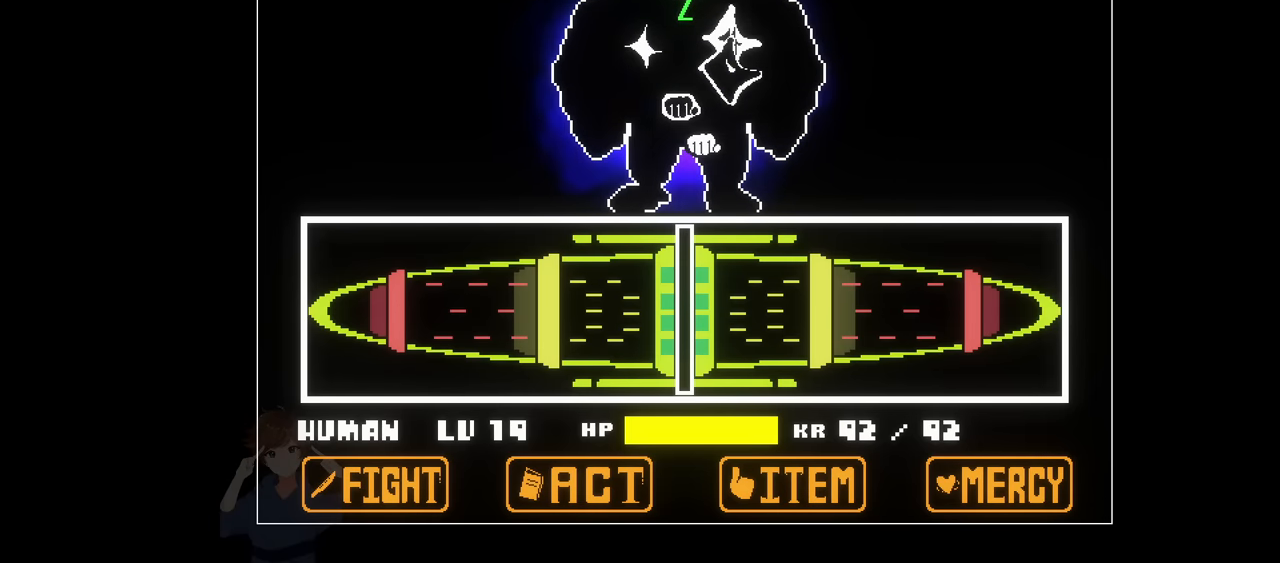
{"keys": [], "events": [[17, "z", "down"], [67, "z", "up"], [234, "z", "down"], [284, "z", "up"], [334, "z", "down"], [384, "z", "up"]]}
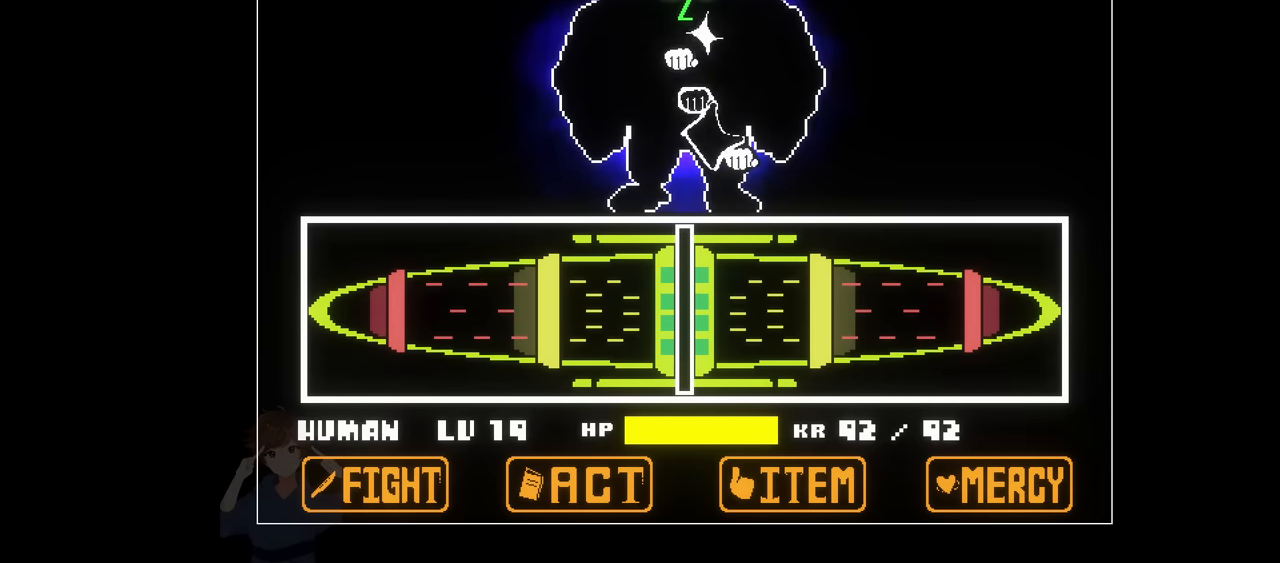
{"keys": ["z"], "events": [[84, "z", "down"], [134, "z", "up"], [317, "z", "down"], [350, "z", "up"], [400, "z", "down"], [450, "z", "up"], [500, "z", "down"]]}
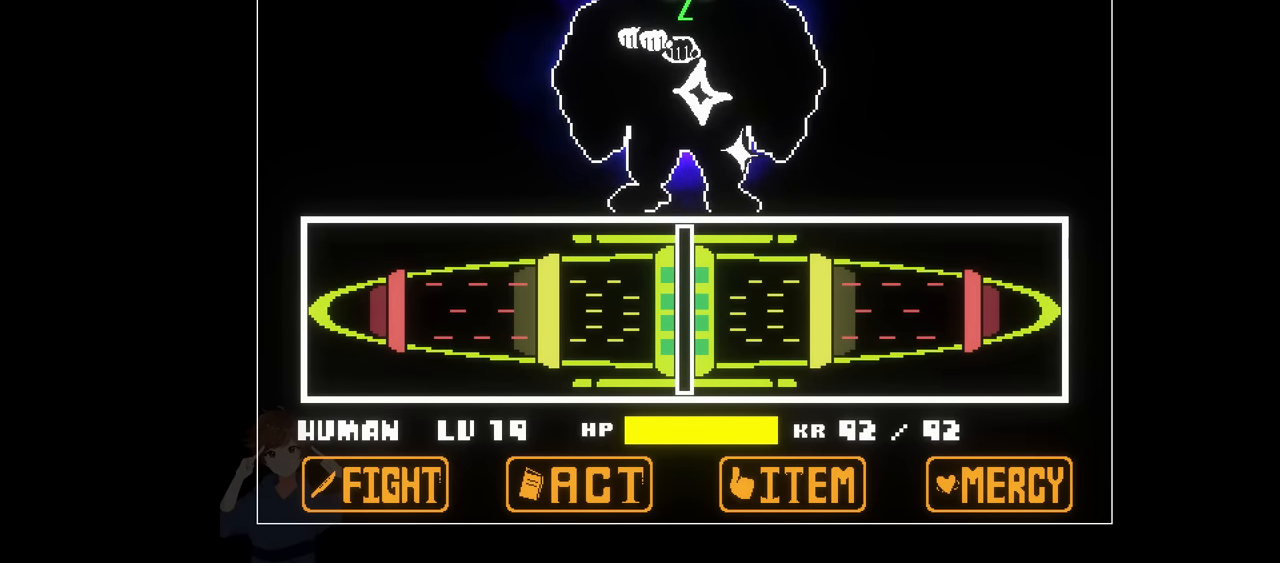
{"keys": [], "events": [[34, "z", "up"], [84, "z", "down"], [134, "z", "up"], [234, "z", "down"], [334, "z", "up"], [384, "z", "down"], [417, "z", "up"]]}
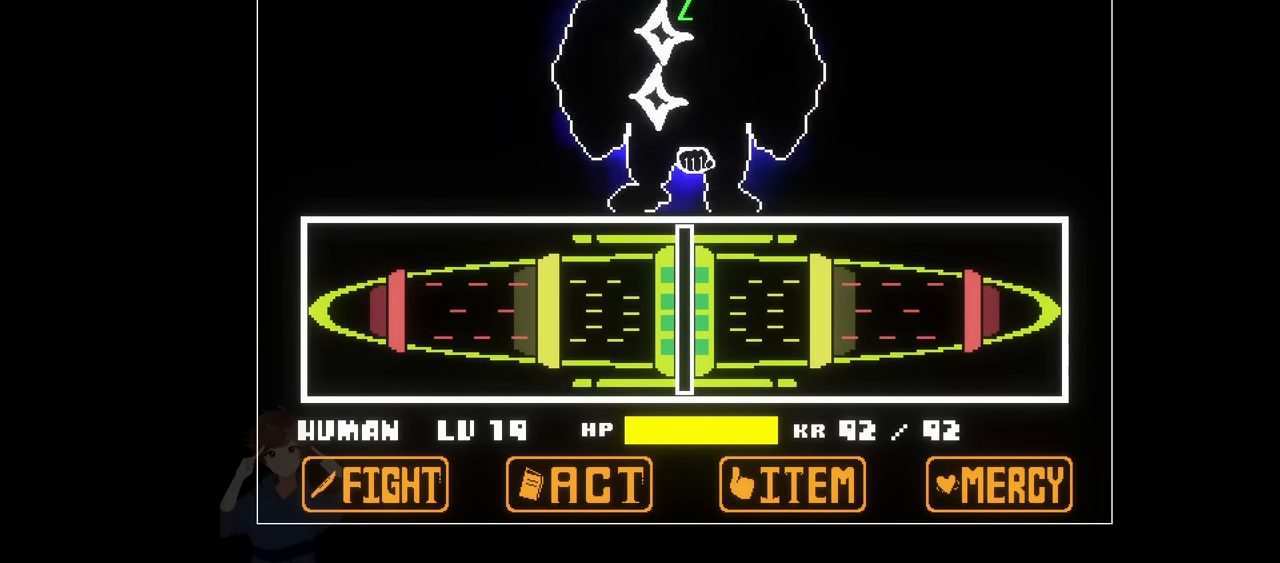
{"keys": ["z"], "events": [[17, "z", "down"], [50, "z", "up"], [150, "z", "down"], [200, "z", "up"], [384, "z", "down"], [434, "z", "up"], [484, "z", "down"]]}
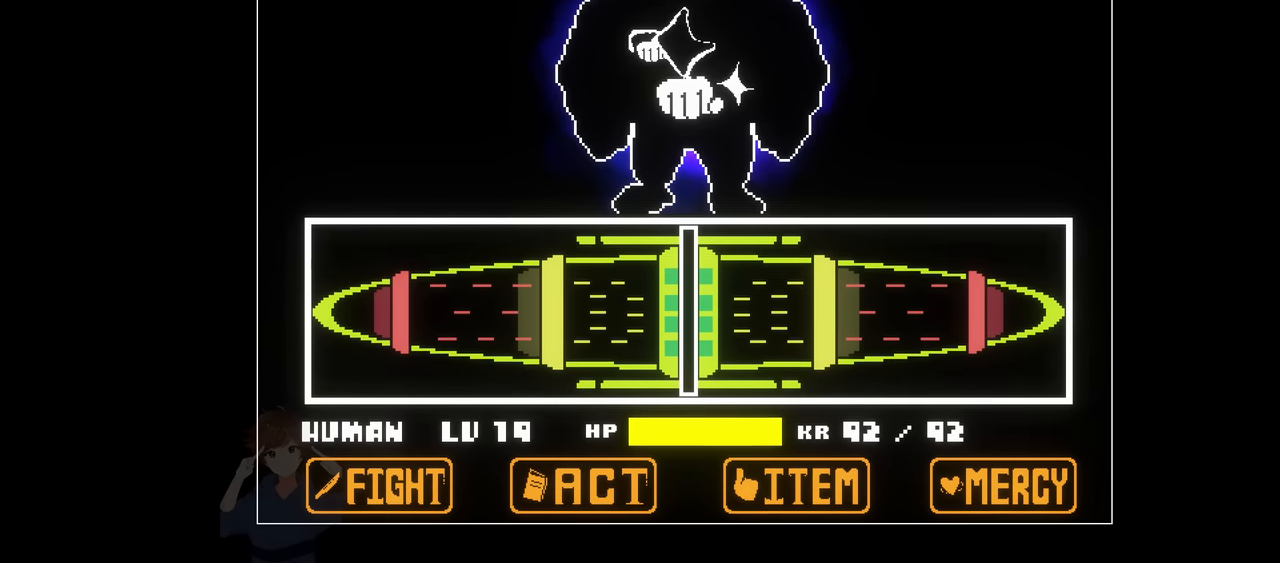
{"keys": [], "events": [[34, "z", "up"], [84, "z", "down"], [184, "z", "up"]]}
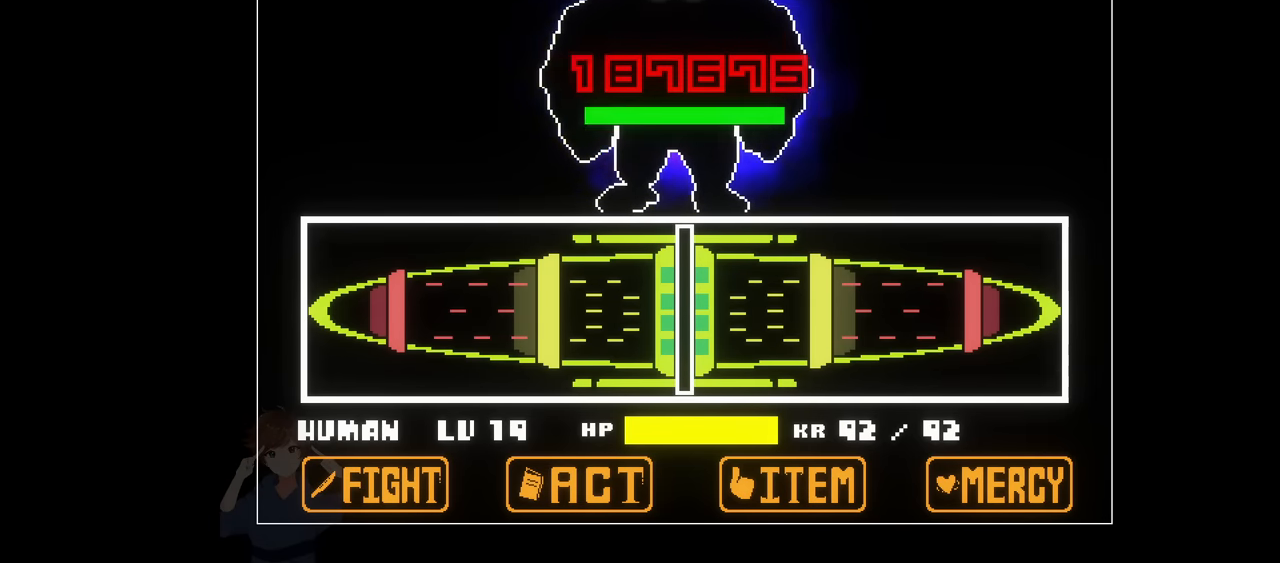
{"keys": [], "events": []}
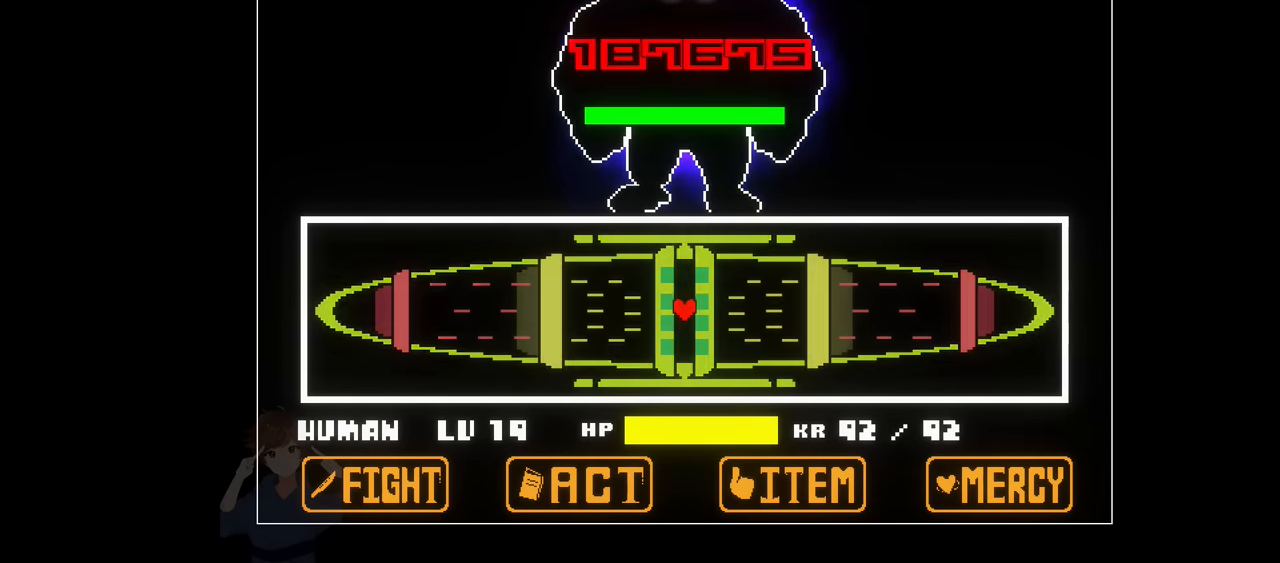
{"keys": [], "events": []}
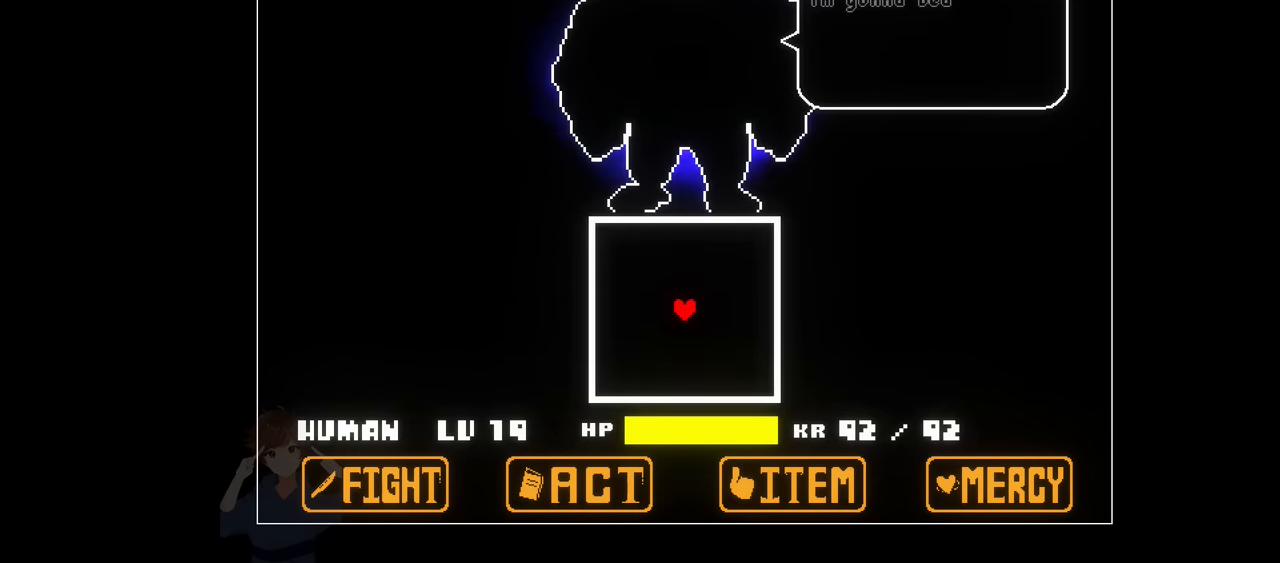
{"keys": [], "events": []}
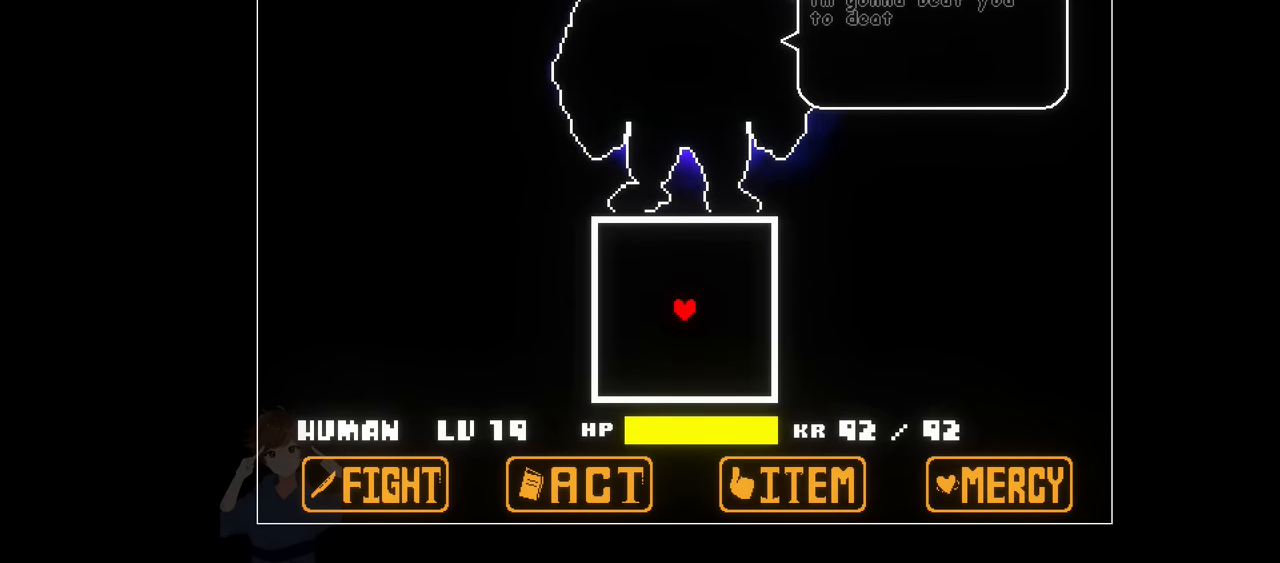
{"keys": [], "events": []}
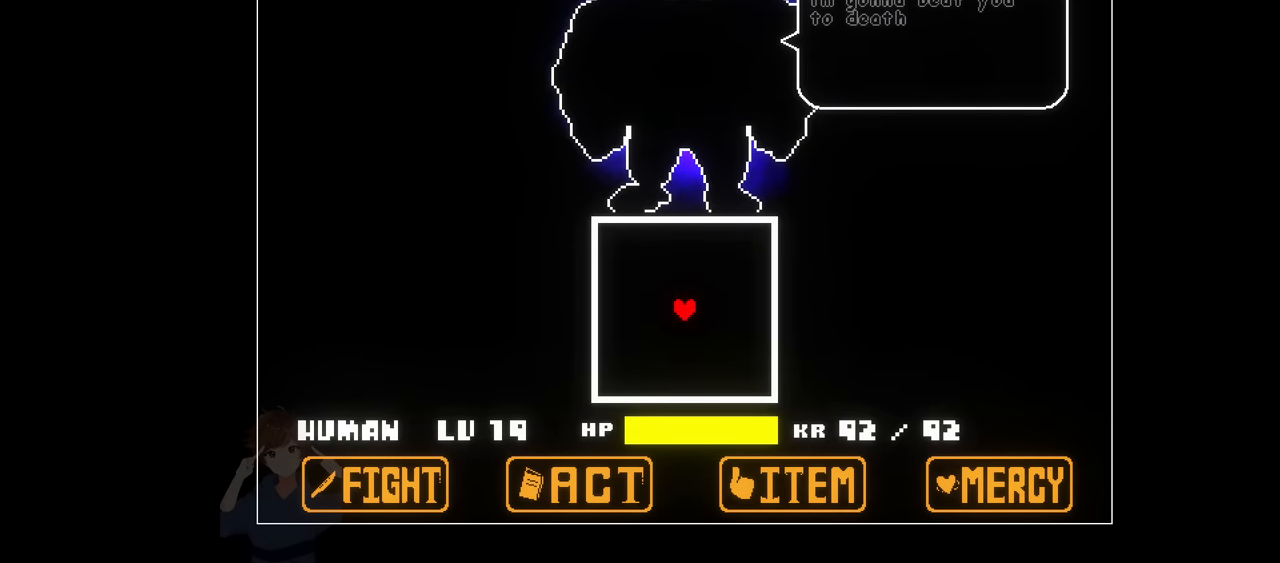
{"keys": [], "events": [[350, "z", "down"], [384, "z", "up"]]}
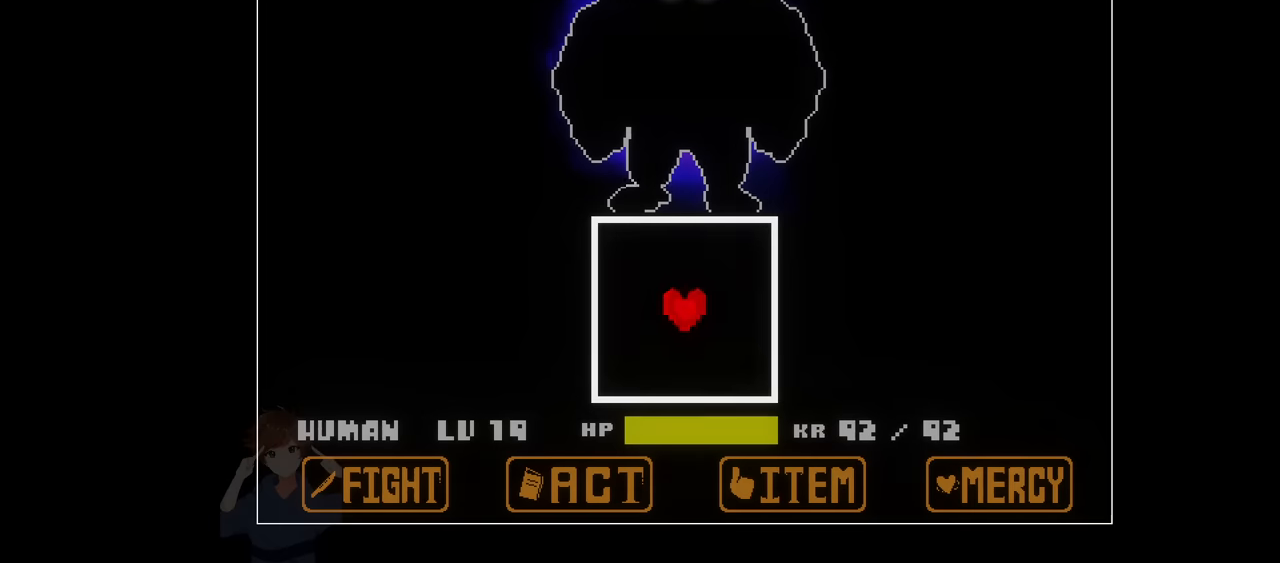
{"keys": ["x"], "events": [[267, "x", "down"]]}
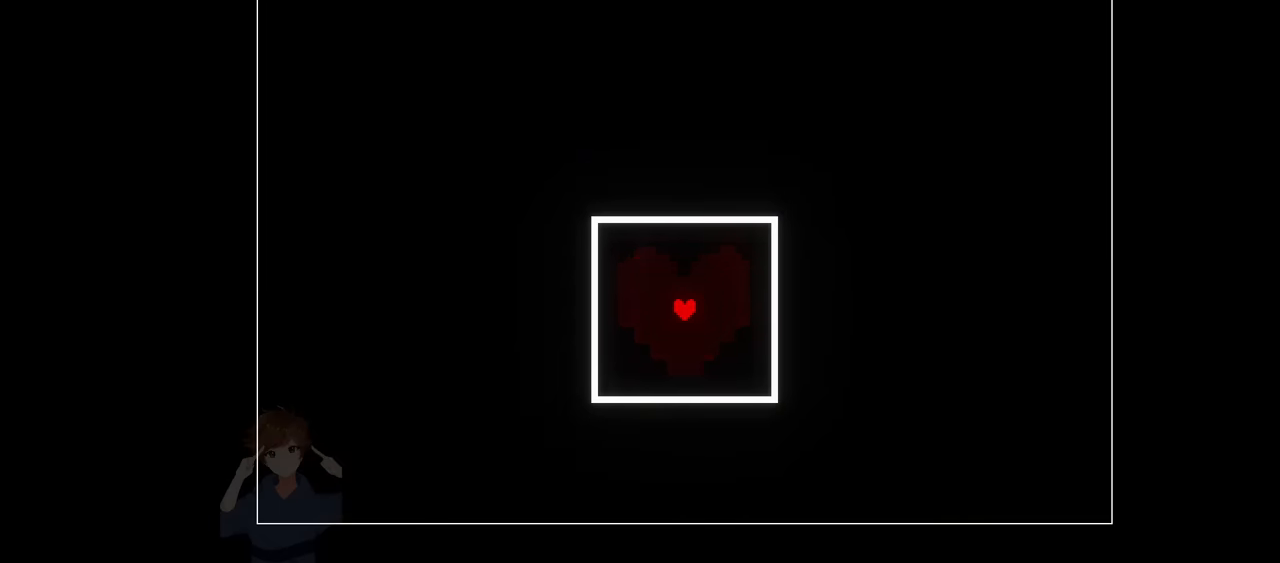
{"keys": ["x"], "events": []}
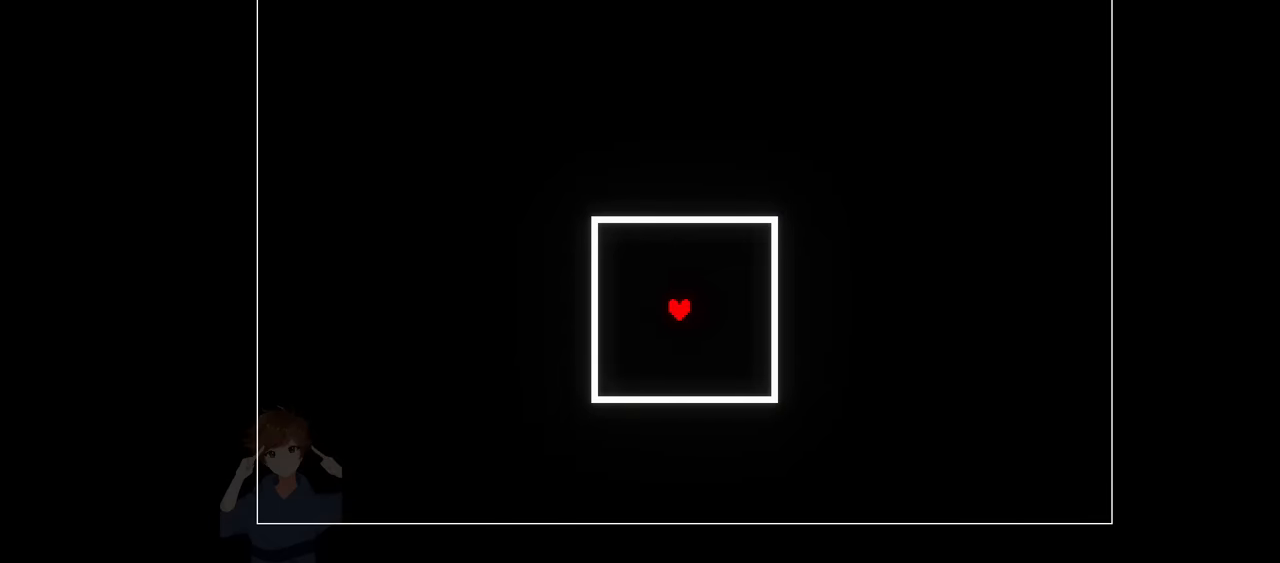
{"keys": ["left", "x"], "events": [[233, "left", "down"], [283, "left", "up"], [483, "left", "down"]]}
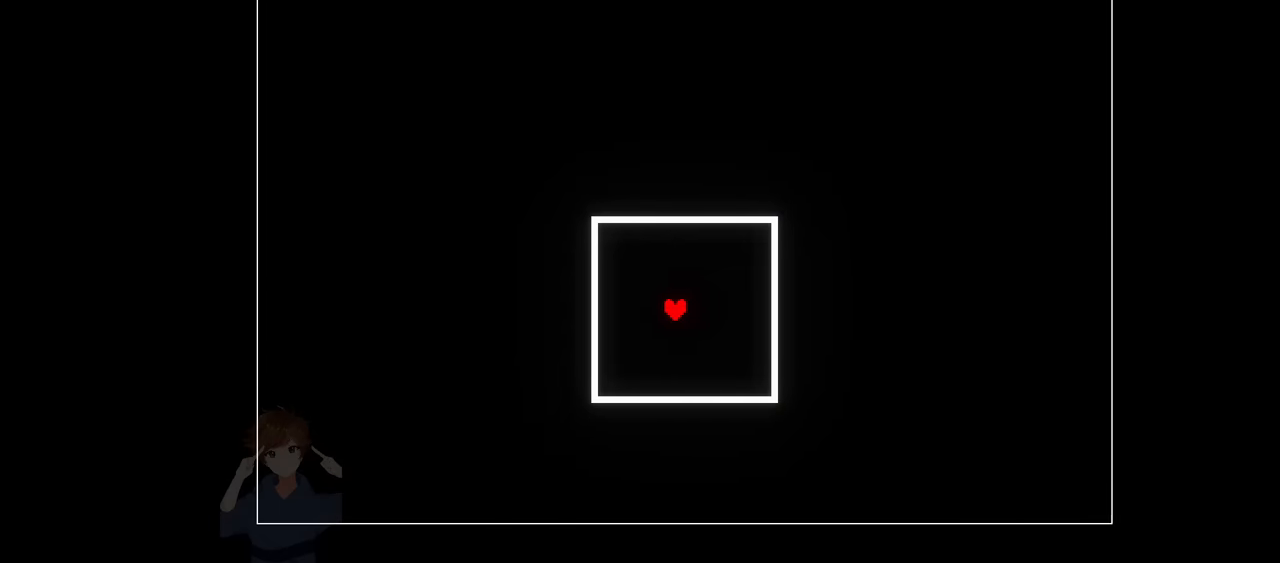
{"keys": ["x"], "events": [[33, "left", "up"], [400, "left", "down"], [450, "left", "up"]]}
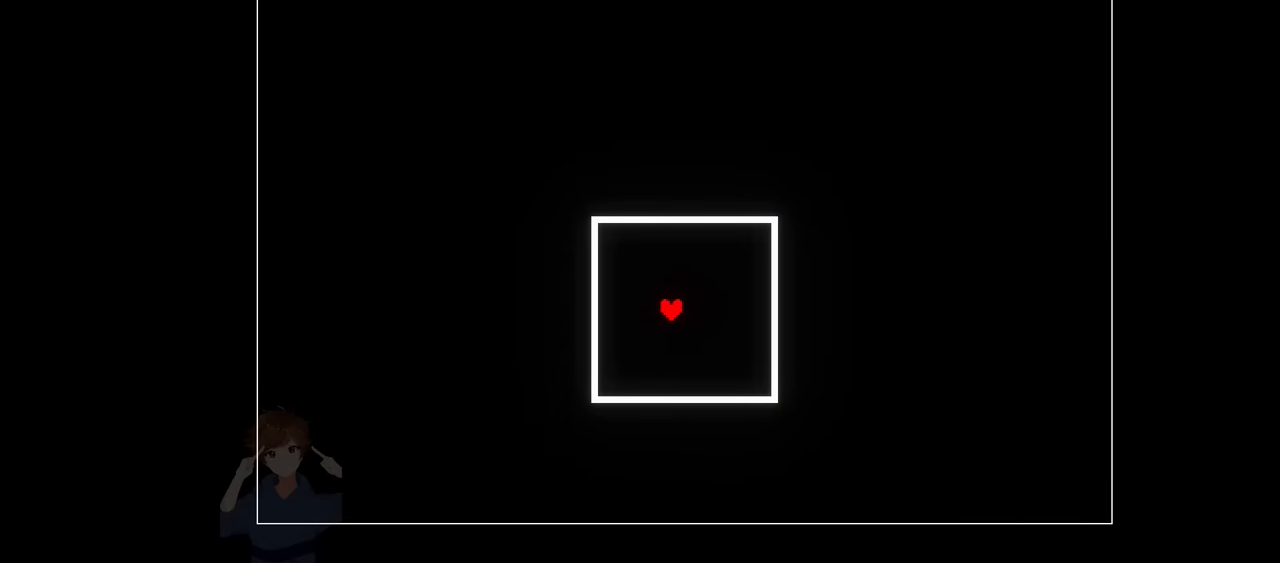
{"keys": ["x"], "events": [[367, "left", "down"], [417, "left", "up"]]}
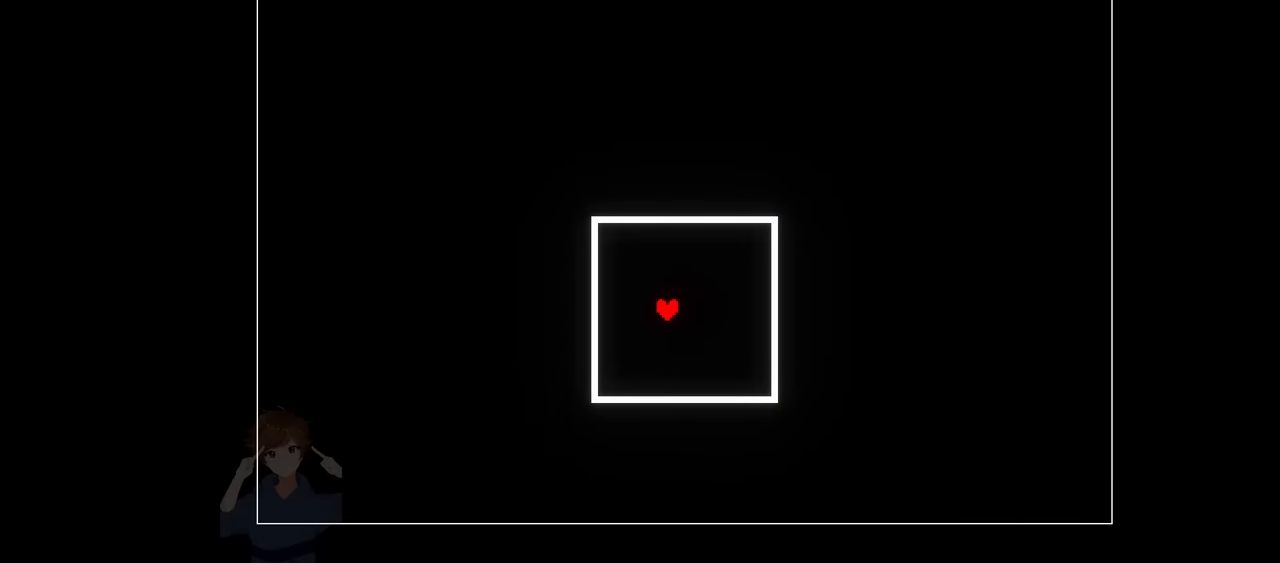
{"keys": ["x"], "events": [[250, "left", "down"], [300, "left", "up"]]}
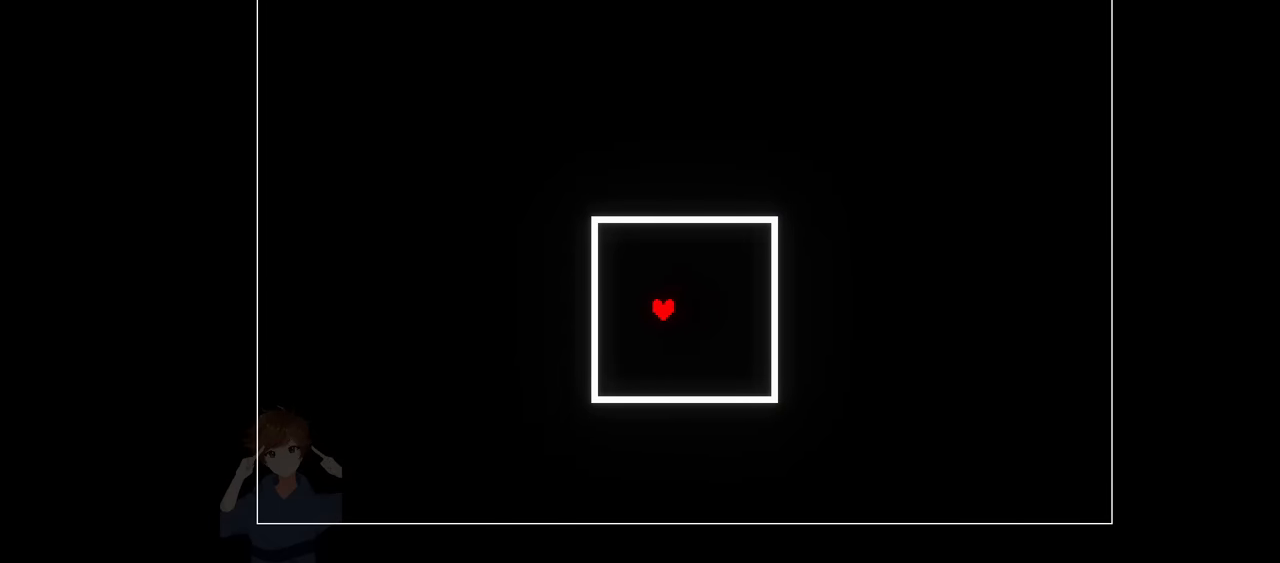
{"keys": ["x"], "events": [[133, "left", "down"], [167, "left", "up"], [300, "left", "down"], [350, "left", "up"]]}
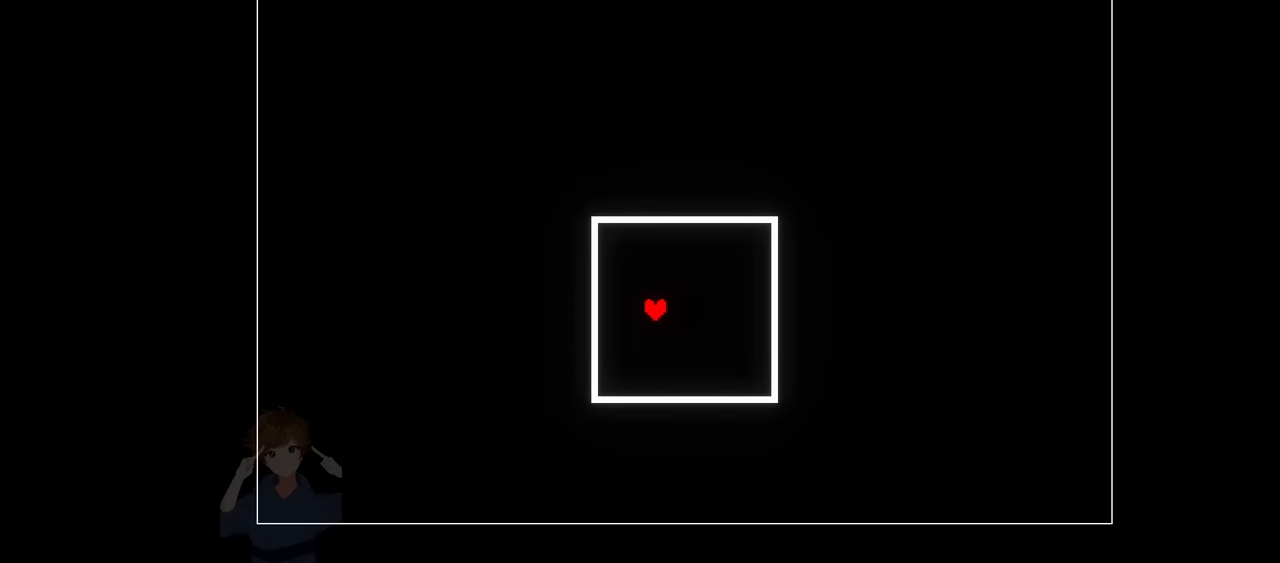
{"keys": ["x"], "events": [[233, "left", "down"], [283, "left", "up"]]}
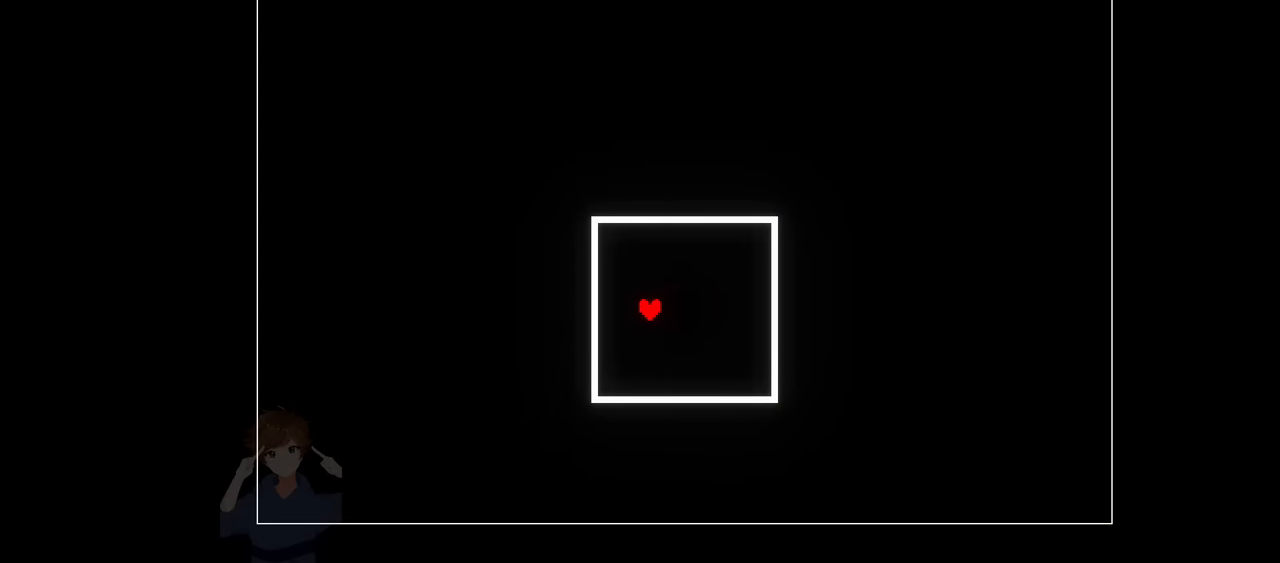
{"keys": ["x"], "events": [[200, "left", "down"], [250, "left", "up"]]}
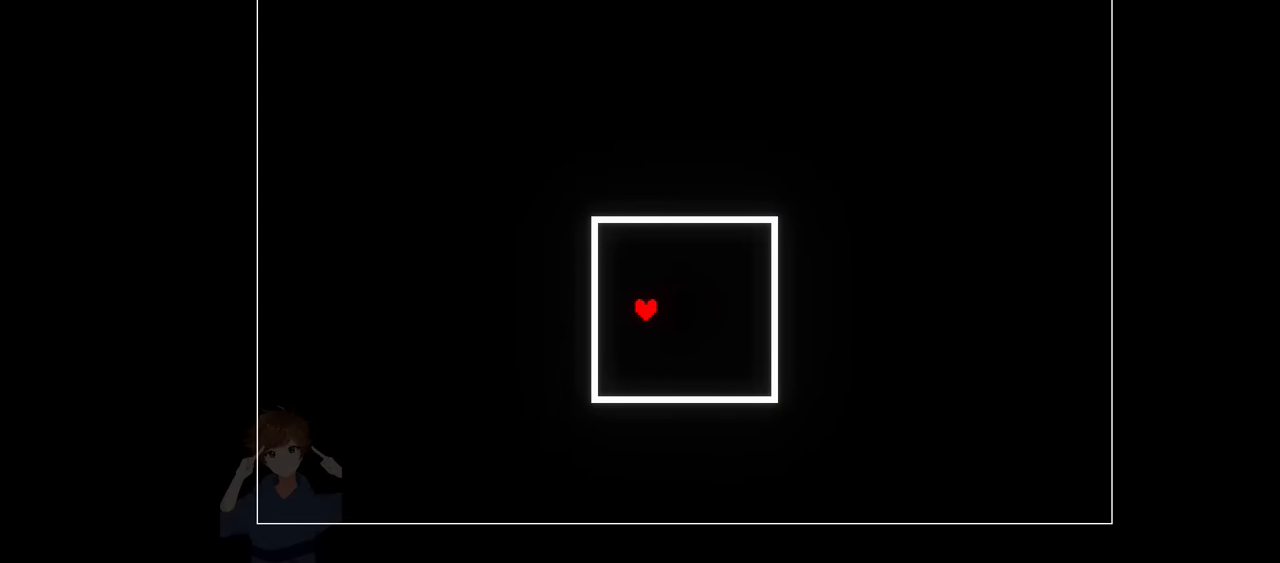
{"keys": ["x"], "events": [[117, "left", "down"], [167, "left", "up"], [400, "left", "down"], [450, "left", "up"]]}
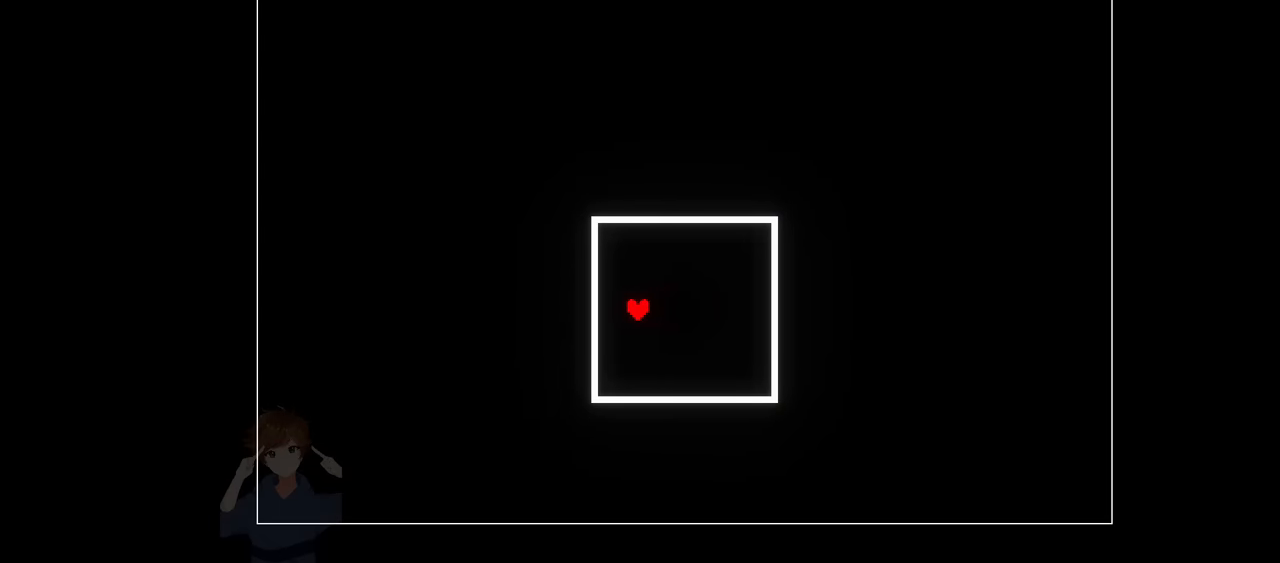
{"keys": ["x"], "events": [[183, "left", "down"], [233, "left", "up"], [417, "left", "down"], [467, "left", "up"]]}